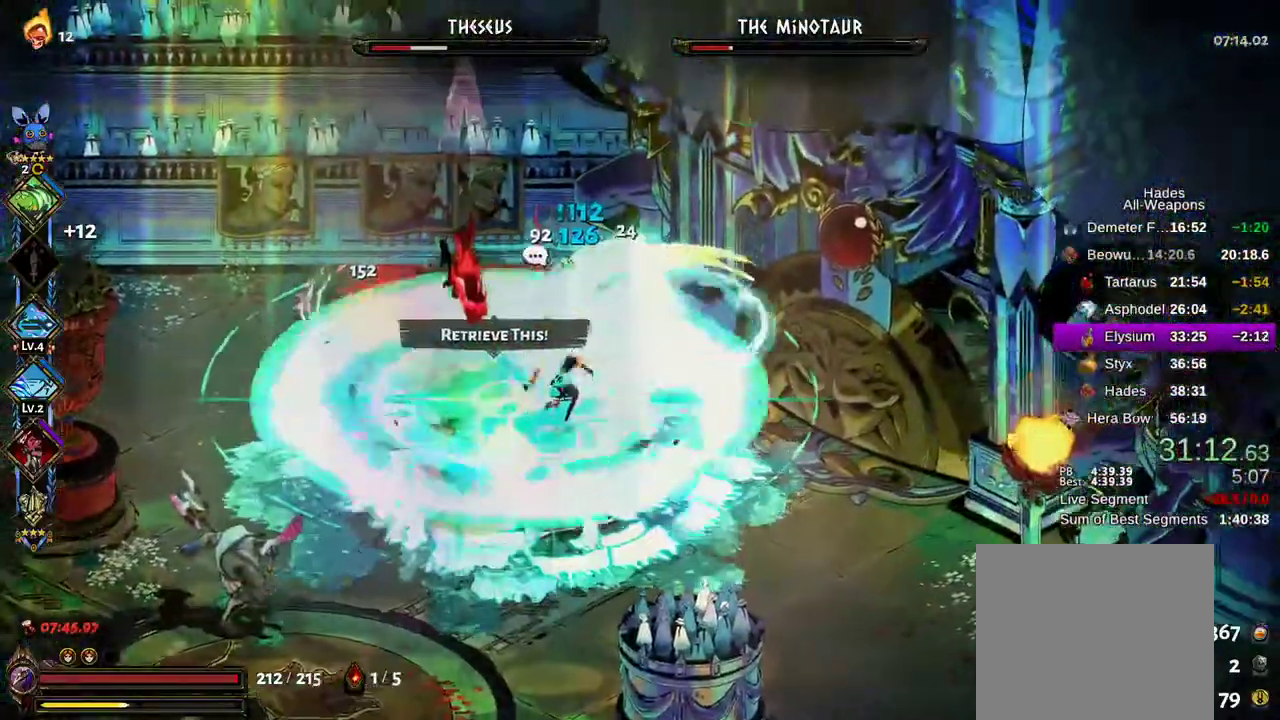
Gameplay with a controller (Xbox layout); each line is a JSON object with the inputs held at the frame after it. "events" lists button and stick changes between this image and that frame as [ms after this image, input, new state], when the widget could be followed in between. Not read: L3 R3.
{"buttons": ["A", "X", "R2"], "left_stick": "left", "right_stick": "center", "events": [[333, "B", "down"], [350, "X", "up"], [383, "R2", "down"], [467, "A", "down"], [467, "B", "up"], [500, "X", "down"]]}
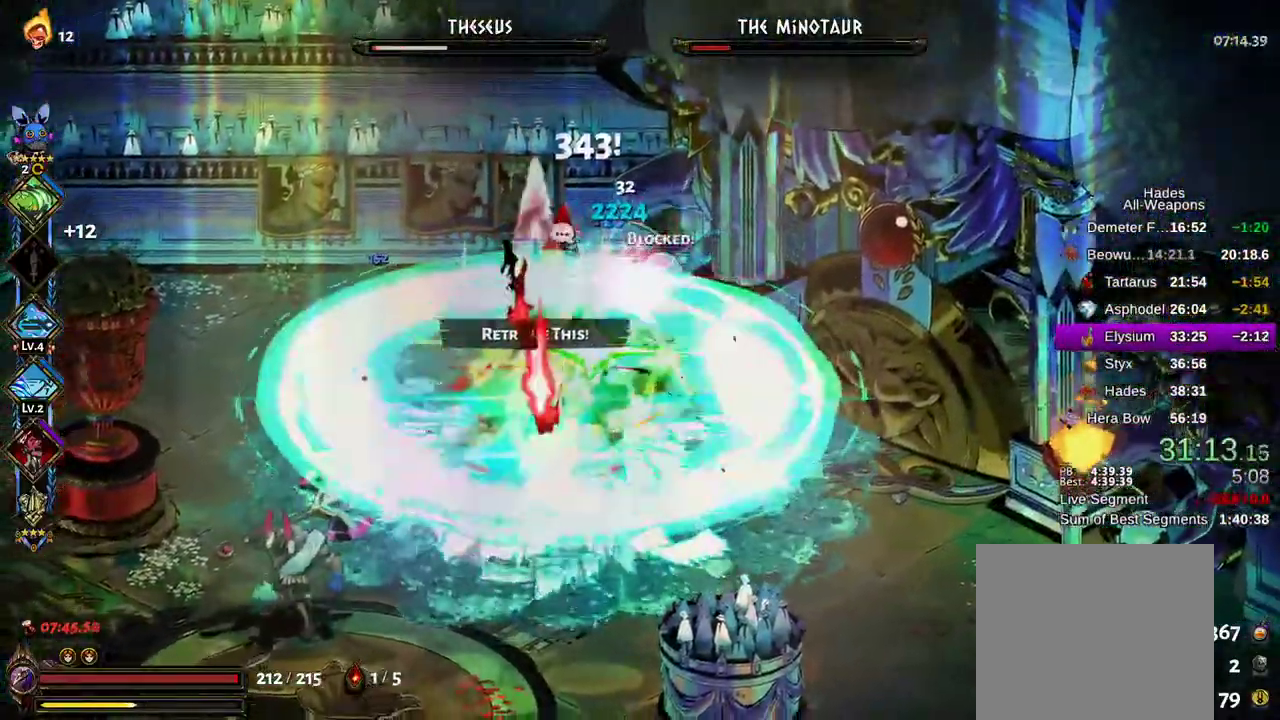
{"buttons": ["X"], "left_stick": "up-right", "right_stick": "center"}
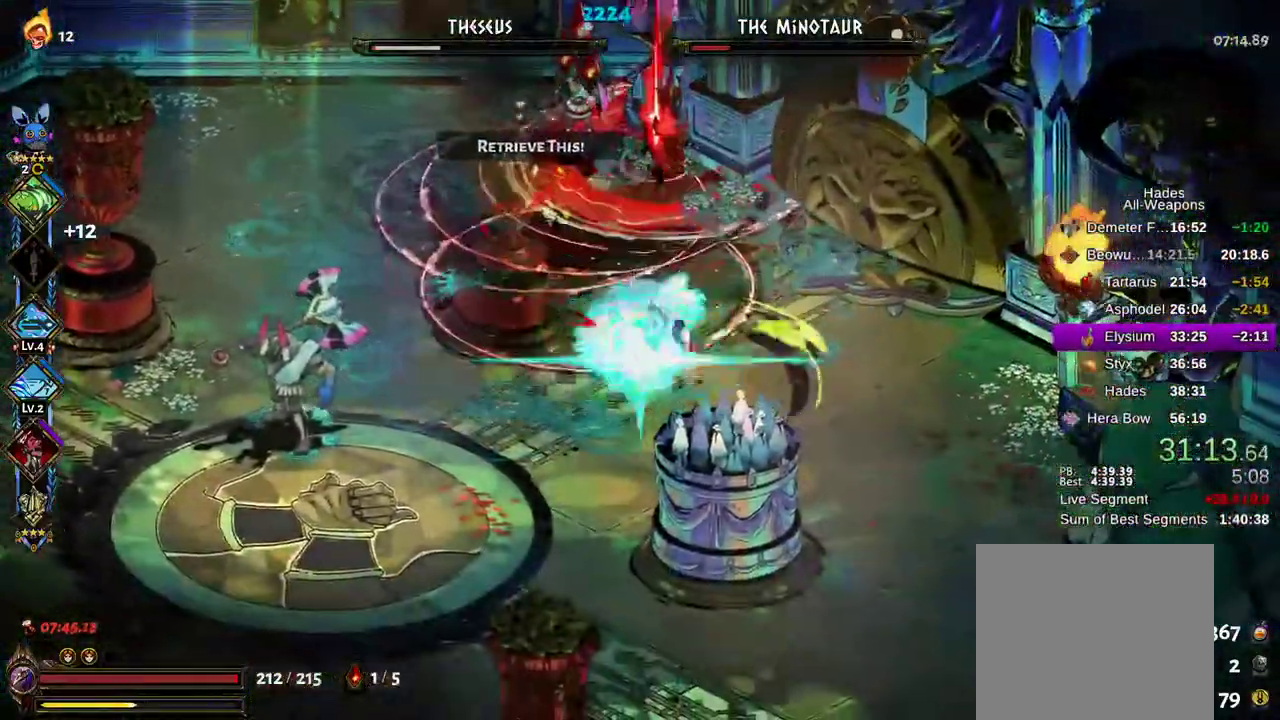
{"buttons": ["A"], "left_stick": "up", "right_stick": "center", "events": [[83, "left_stick", "up"], [383, "B", "down"], [383, "X", "up"], [467, "A", "down"], [467, "B", "up"]]}
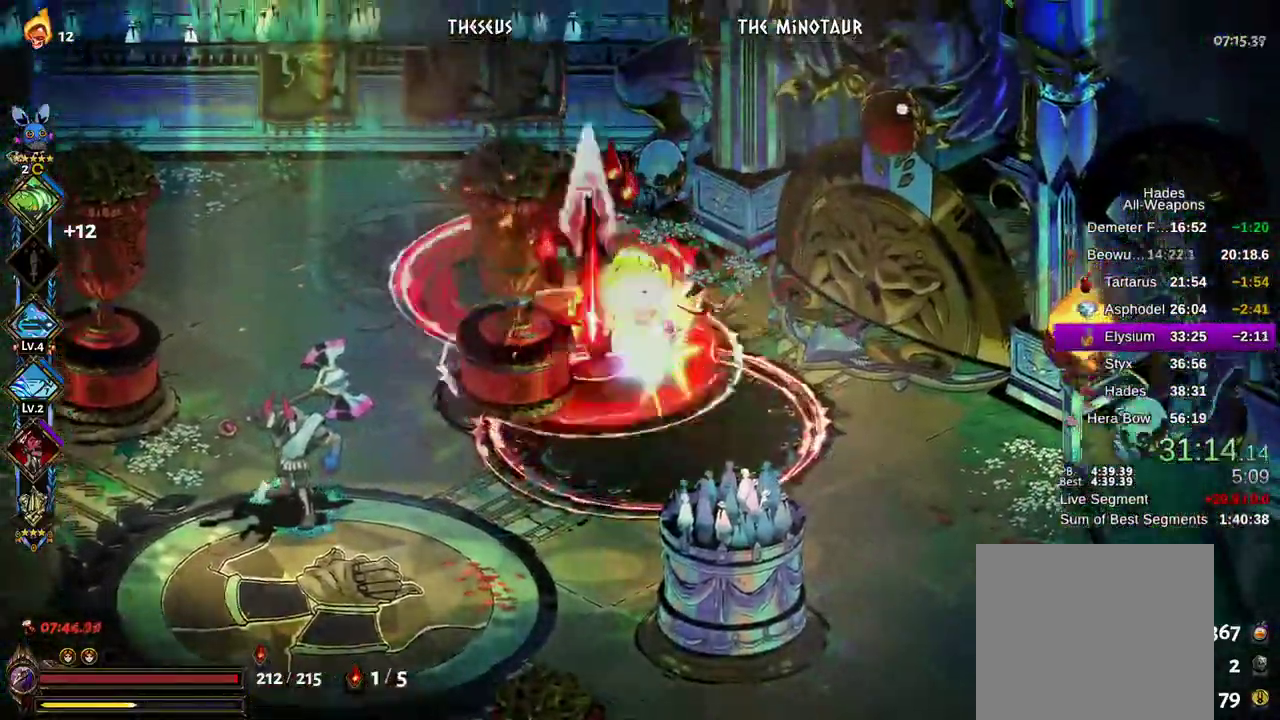
{"buttons": ["A", "B"], "left_stick": "down-left", "right_stick": "center", "events": [[33, "A", "up"], [33, "B", "down"], [33, "left_stick", "up-left"], [100, "B", "up"], [133, "left_stick", "left"], [167, "A", "down"], [200, "B", "down"], [250, "A", "up"], [250, "B", "up"], [350, "B", "down"], [350, "left_stick", "down-left"], [367, "A", "down"], [417, "B", "up"], [483, "B", "down"]]}
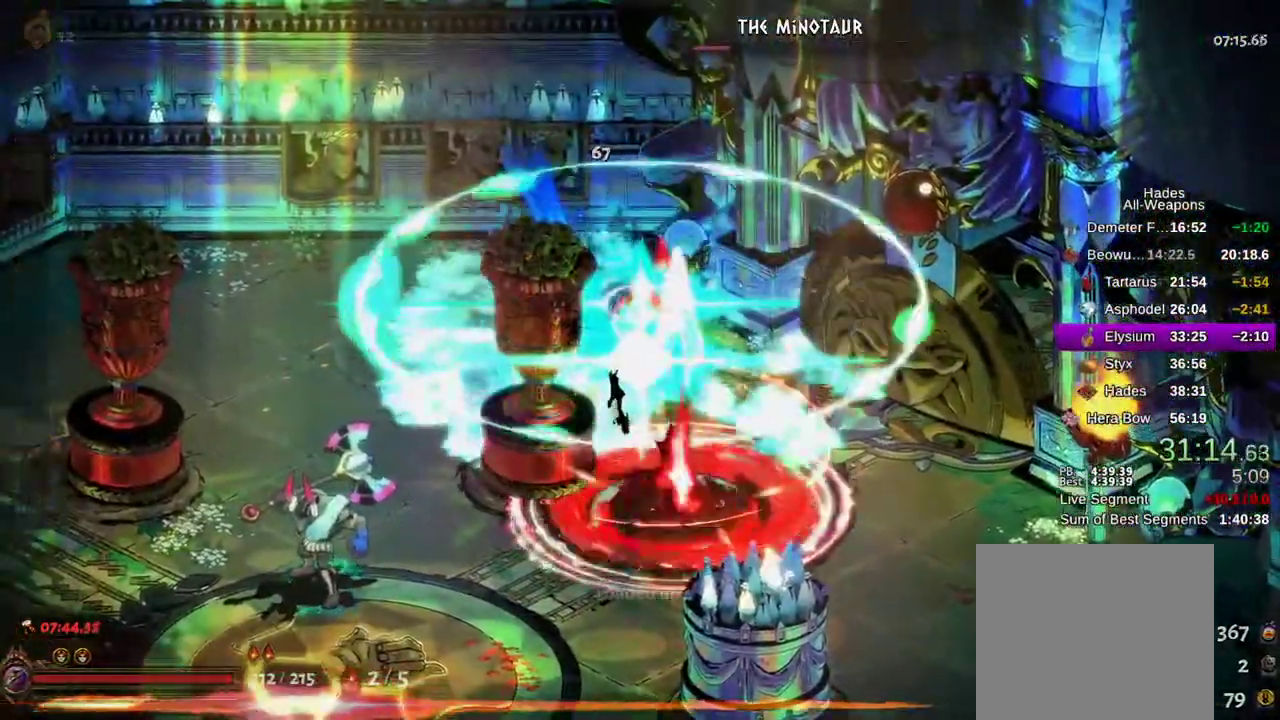
{"buttons": ["A"], "left_stick": "left", "right_stick": "center", "events": [[17, "left_stick", "left"], [100, "B", "up"], [150, "A", "up"], [217, "B", "down"], [283, "A", "down"], [283, "B", "up"], [383, "B", "down"], [467, "B", "up"]]}
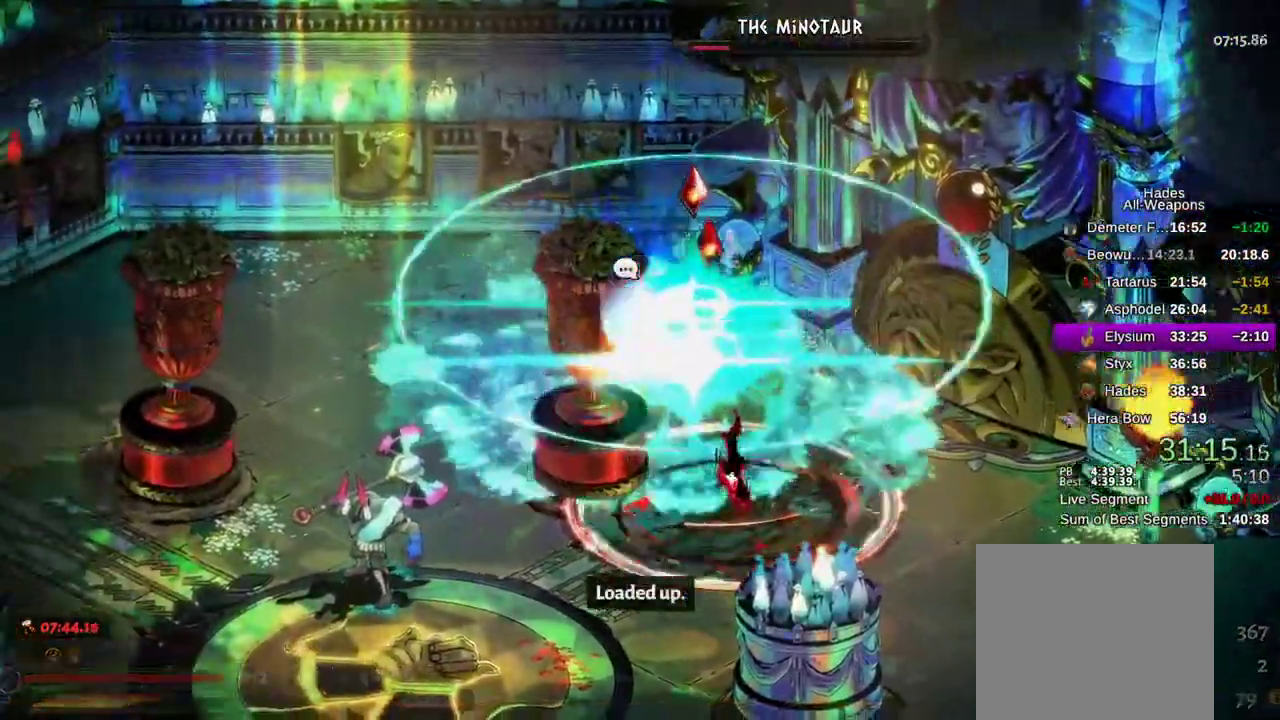
{"buttons": ["X"], "left_stick": "down-left", "right_stick": "center", "events": [[17, "X", "down"], [33, "A", "up"], [33, "left_stick", "down-left"], [50, "B", "down"], [167, "B", "up"]]}
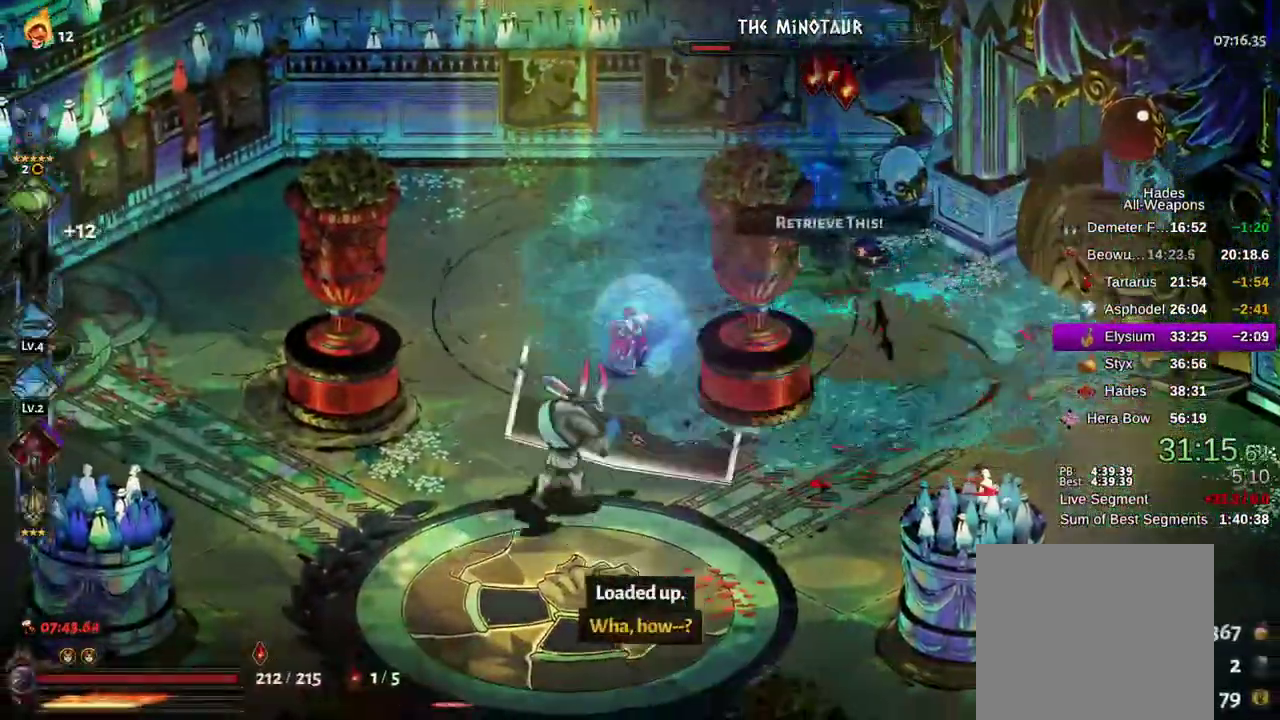
{"buttons": ["X"], "left_stick": "down", "right_stick": "center", "events": [[150, "X", "up"], [183, "B", "down"], [200, "R2", "down"], [217, "left_stick", "down"], [250, "B", "up"], [267, "A", "down"], [333, "B", "down"], [333, "X", "down"], [350, "A", "up"], [383, "R2", "up"], [450, "B", "up"]]}
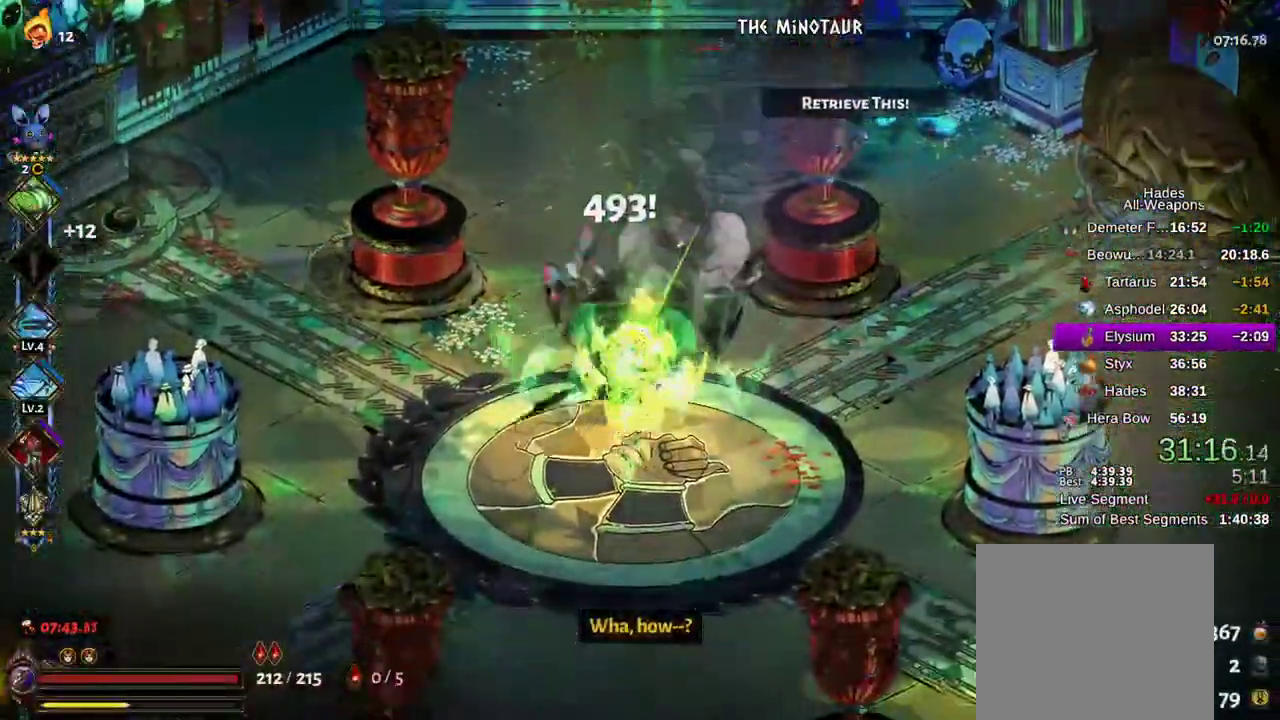
{"buttons": ["X"], "left_stick": "up-right", "right_stick": "center"}
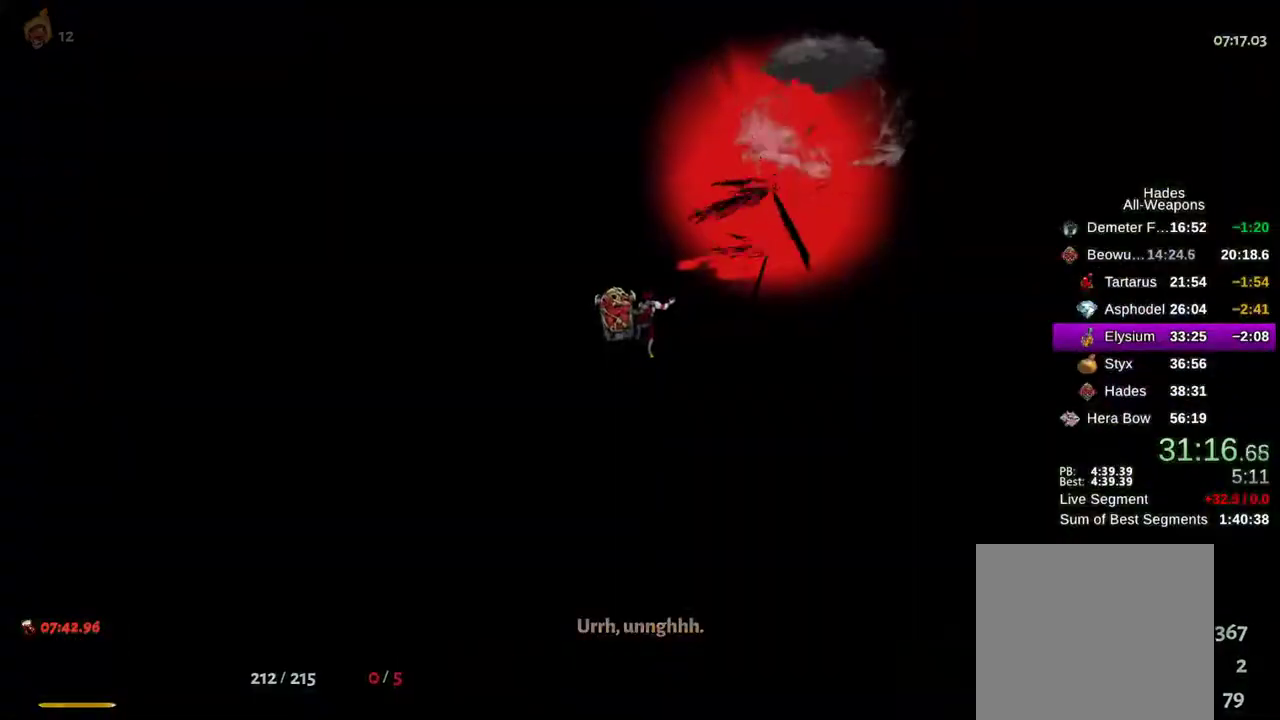
{"buttons": [], "left_stick": "center", "right_stick": "center", "events": [[150, "X", "up"], [250, "left_stick", "center"]]}
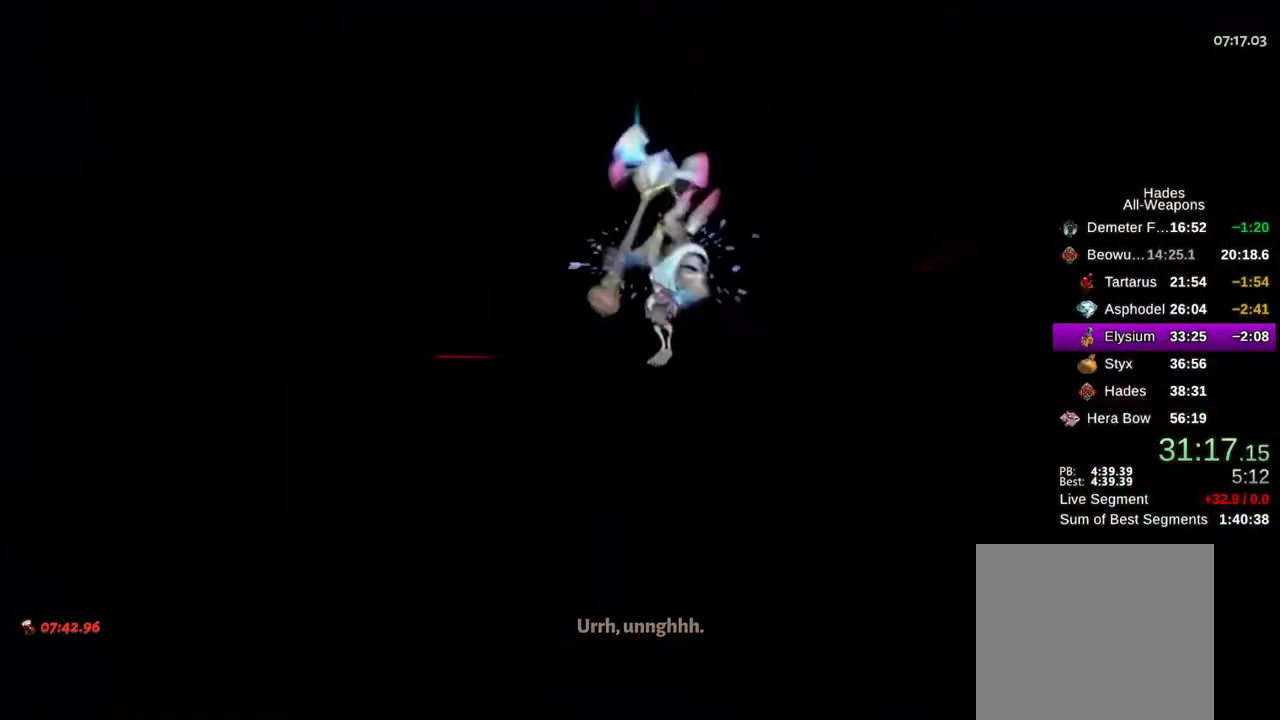
{"buttons": [], "left_stick": "center", "right_stick": "center", "events": [[333, "A", "down"], [417, "A", "up"]]}
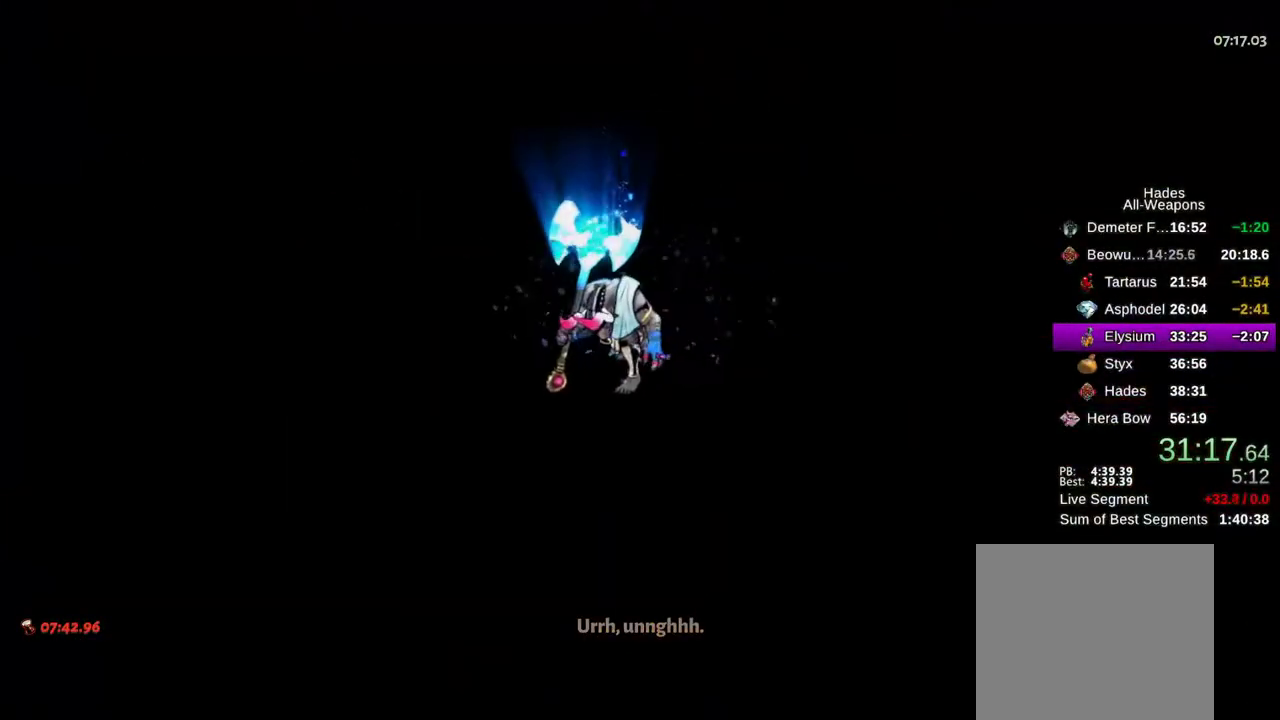
{"buttons": [], "left_stick": "center", "right_stick": "center", "events": [[33, "A", "down"], [67, "A", "up"], [183, "A", "down"], [217, "A", "up"], [383, "A", "down"], [483, "A", "up"]]}
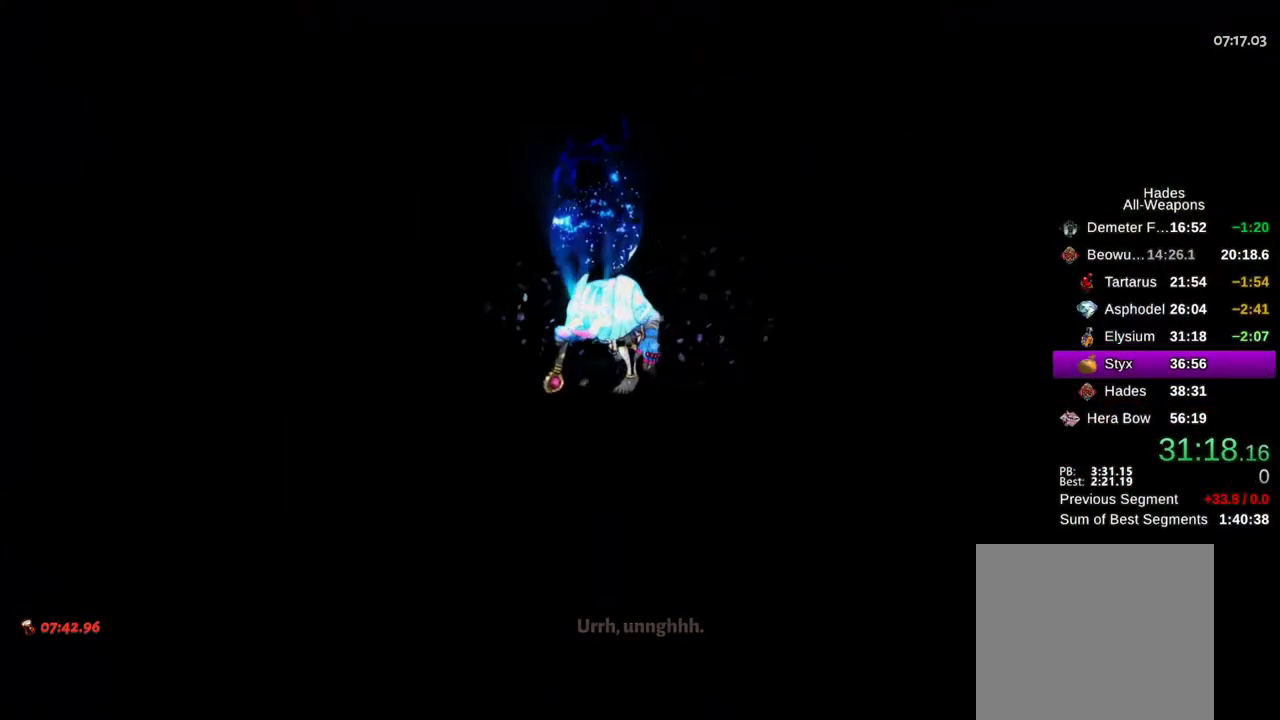
{"buttons": [], "left_stick": "center", "right_stick": "center", "events": [[100, "A", "down"], [183, "A", "up"], [267, "A", "down"], [300, "A", "up"], [417, "A", "down"], [450, "A", "up"]]}